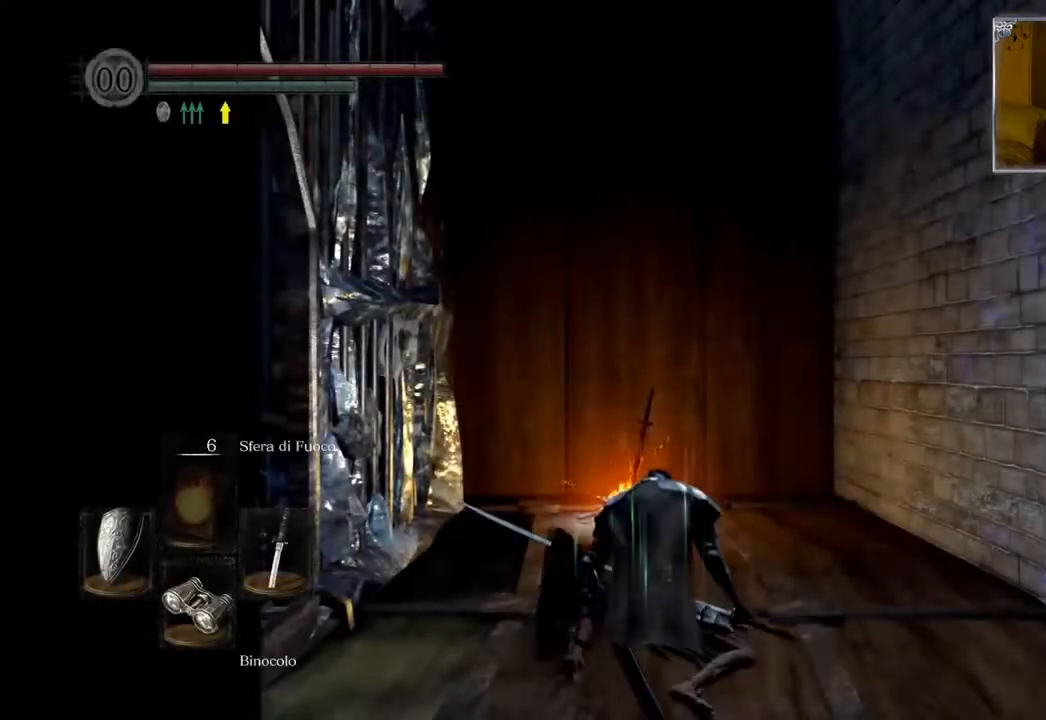
Gameplay with a controller (PlayStation layout); each line is a JSON object with the inputs held at the frame after it. "events" lists button and stick changes between this image and that frame as [ms after this image, input, new state], when the widget could be followed in between.
{"buttons": [], "left_stick": "up", "right_stick": "left", "events": [[133, "right_stick", "down-left"], [283, "right_stick", "left"], [300, "left_stick", "up"]]}
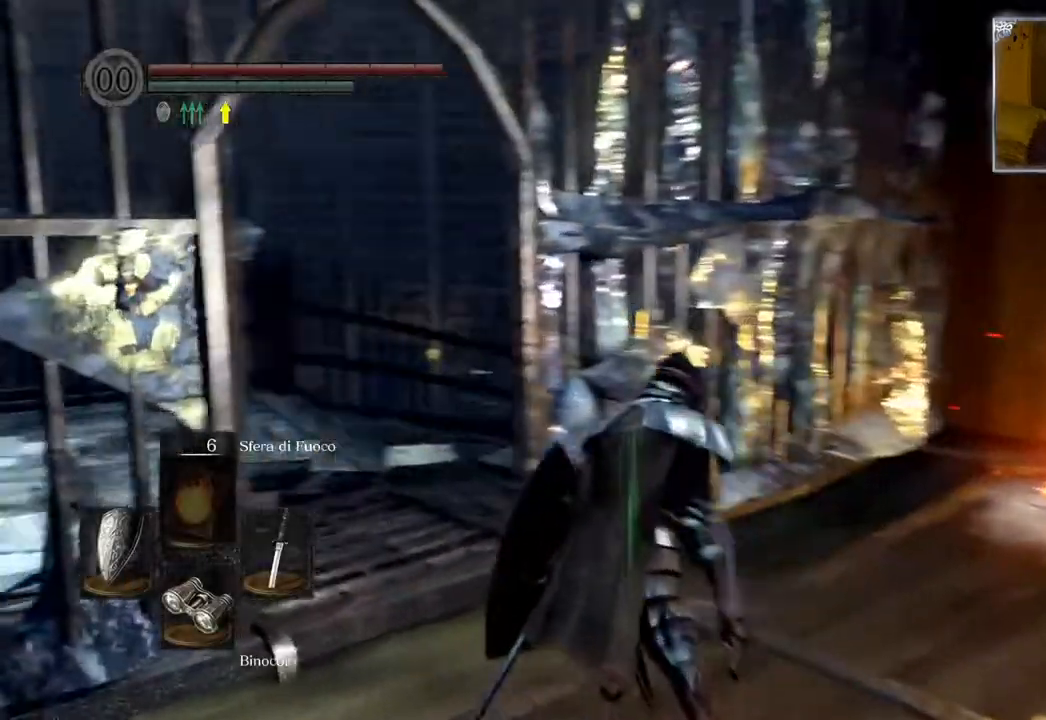
{"buttons": [], "left_stick": "up-right", "right_stick": "center", "events": [[133, "right_stick", "center"], [467, "left_stick", "up-right"]]}
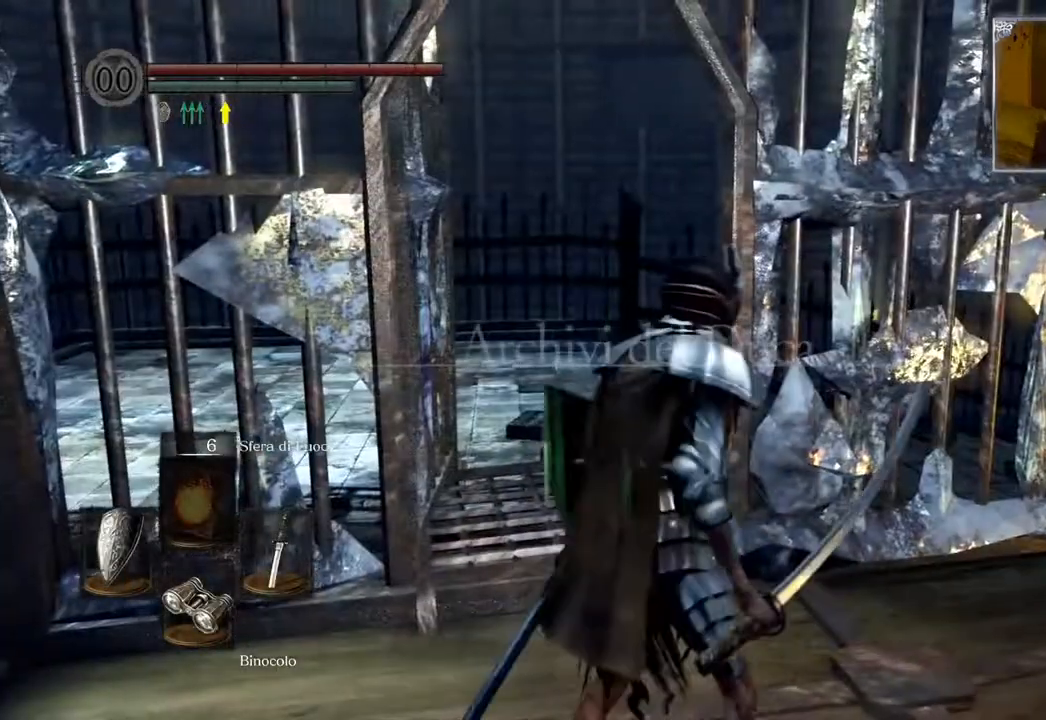
{"buttons": [], "left_stick": "up-right", "right_stick": "down-right", "events": [[67, "left_stick", "center"], [267, "left_stick", "right"], [383, "right_stick", "down-right"], [417, "left_stick", "up-right"]]}
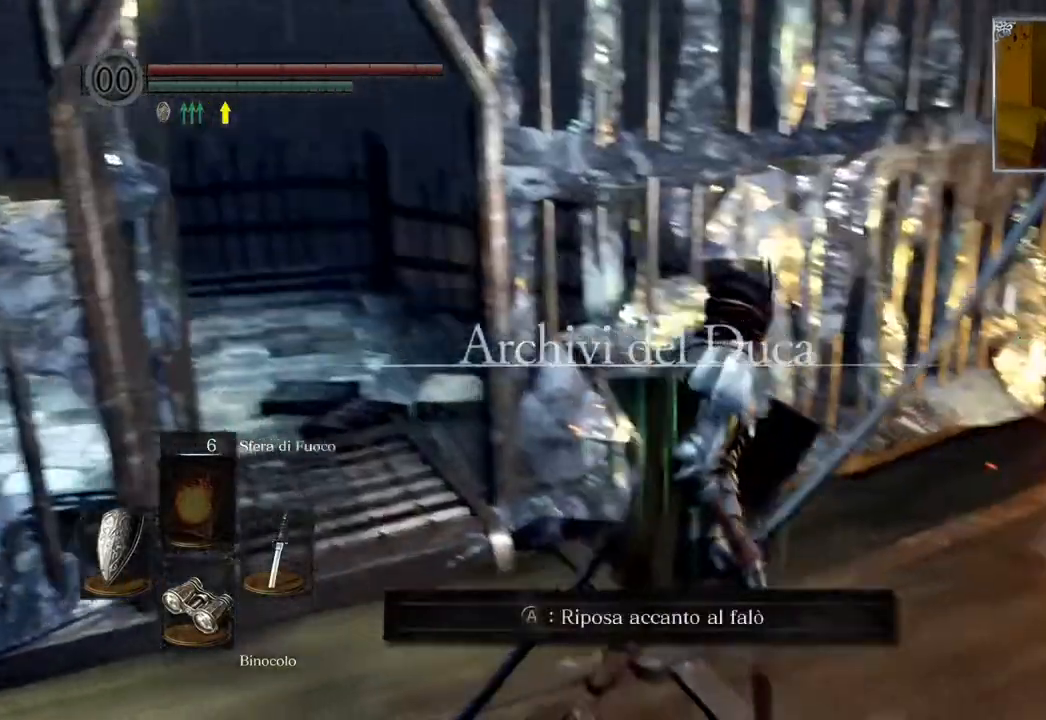
{"buttons": ["CROSS"], "left_stick": "center", "right_stick": "center", "events": [[150, "right_stick", "center"], [400, "left_stick", "center"], [500, "CROSS", "down"]]}
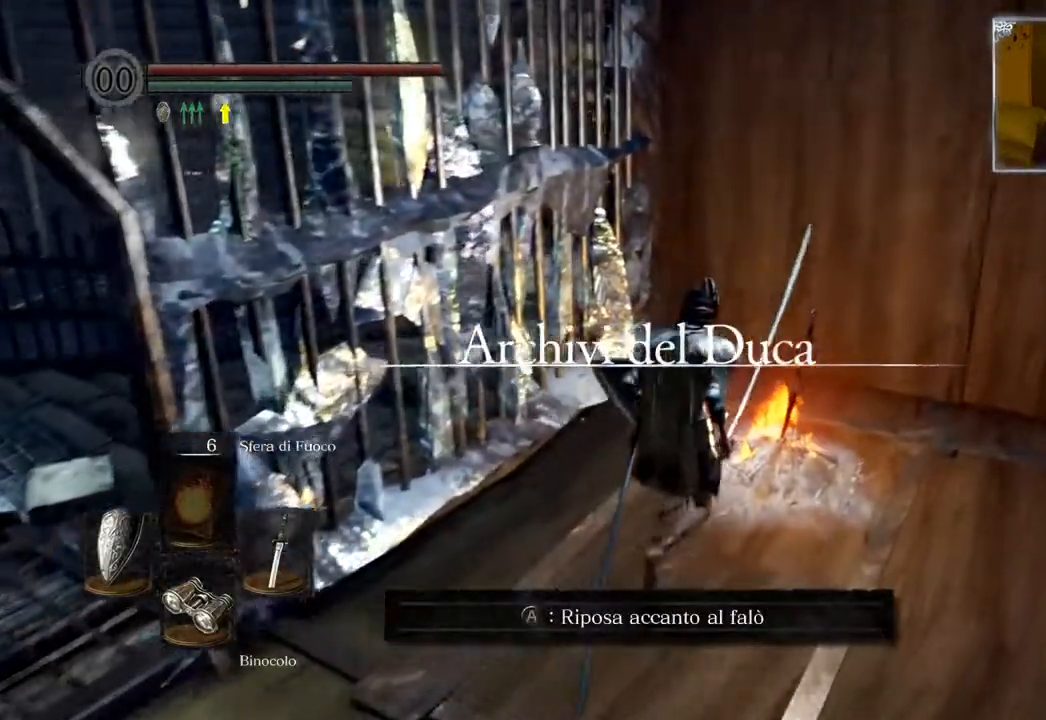
{"buttons": [], "left_stick": "center", "right_stick": "center", "events": [[117, "CROSS", "up"], [400, "DPAD_DOWN", "down"], [483, "DPAD_DOWN", "up"]]}
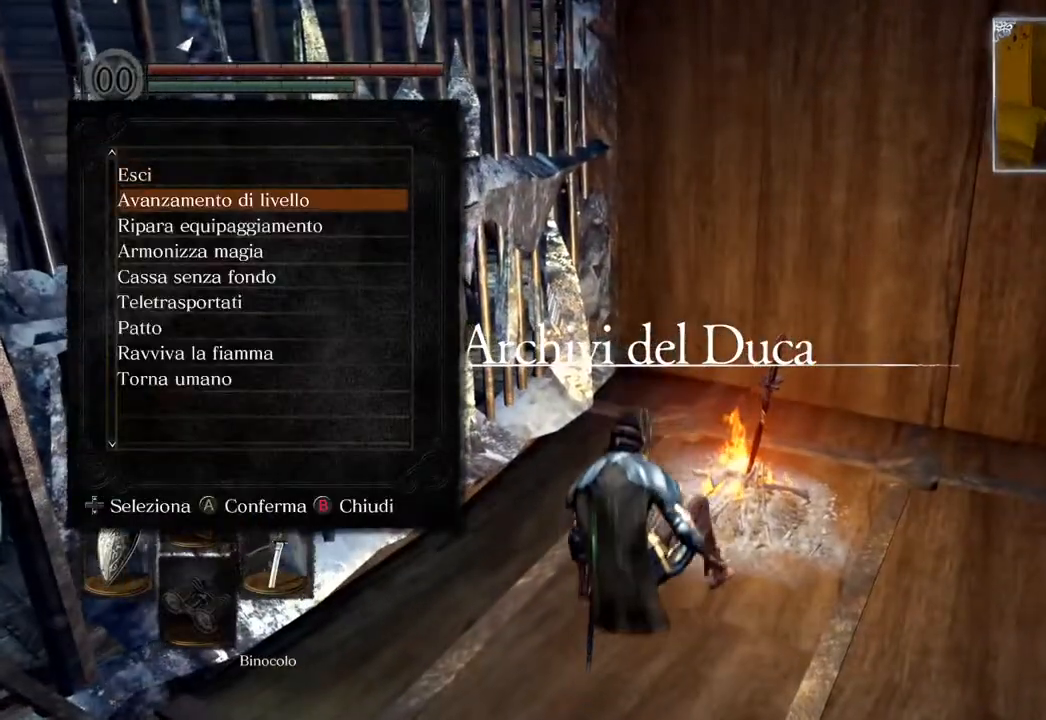
{"buttons": [], "left_stick": "center", "right_stick": "center", "events": [[100, "DPAD_DOWN", "down"], [150, "DPAD_DOWN", "up"], [267, "DPAD_DOWN", "down"], [333, "DPAD_DOWN", "up"], [417, "DPAD_DOWN", "down"], [500, "DPAD_DOWN", "up"]]}
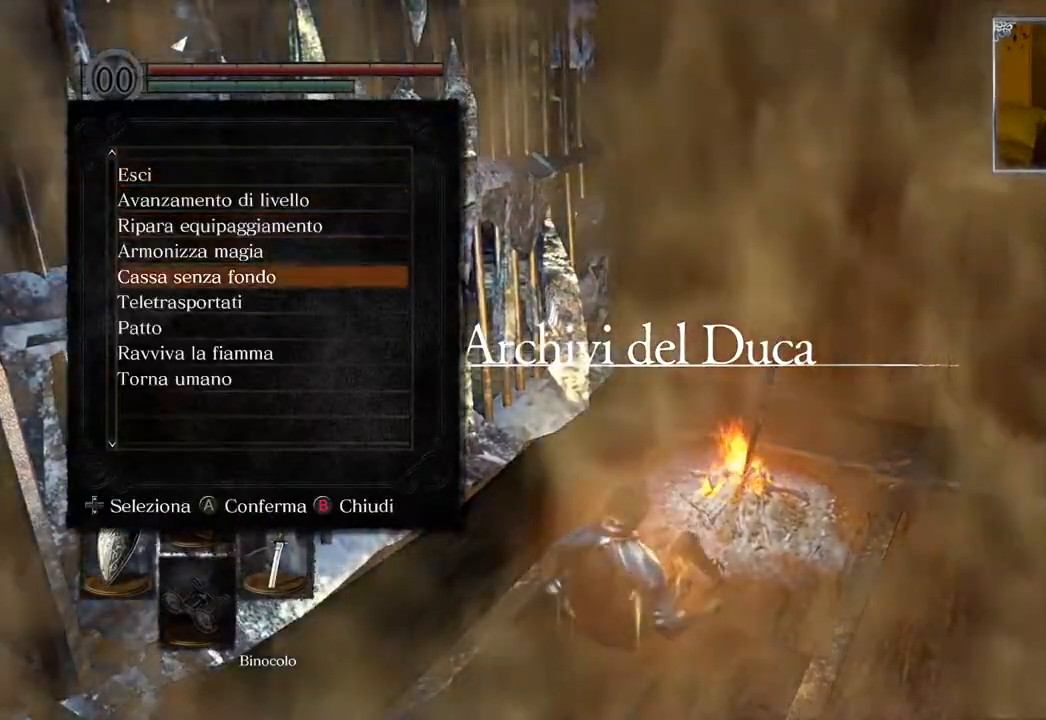
{"buttons": [], "left_stick": "center", "right_stick": "center", "events": [[83, "DPAD_DOWN", "down"], [200, "CROSS", "down"], [200, "DPAD_DOWN", "up"], [333, "CROSS", "up"]]}
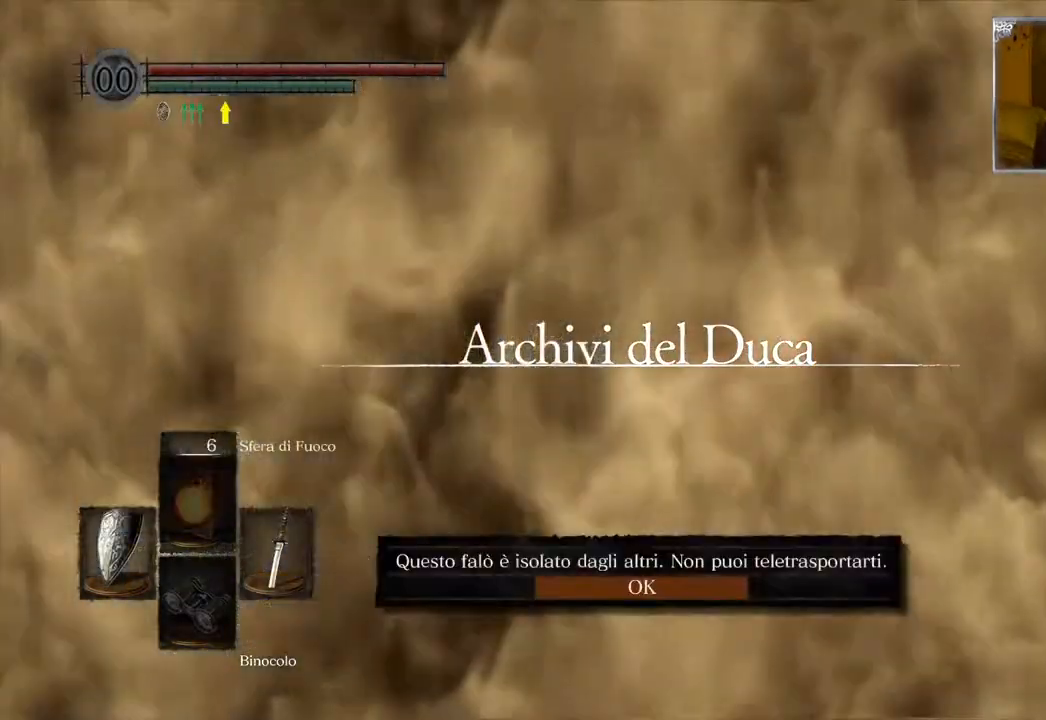
{"buttons": [], "left_stick": "center", "right_stick": "center", "events": []}
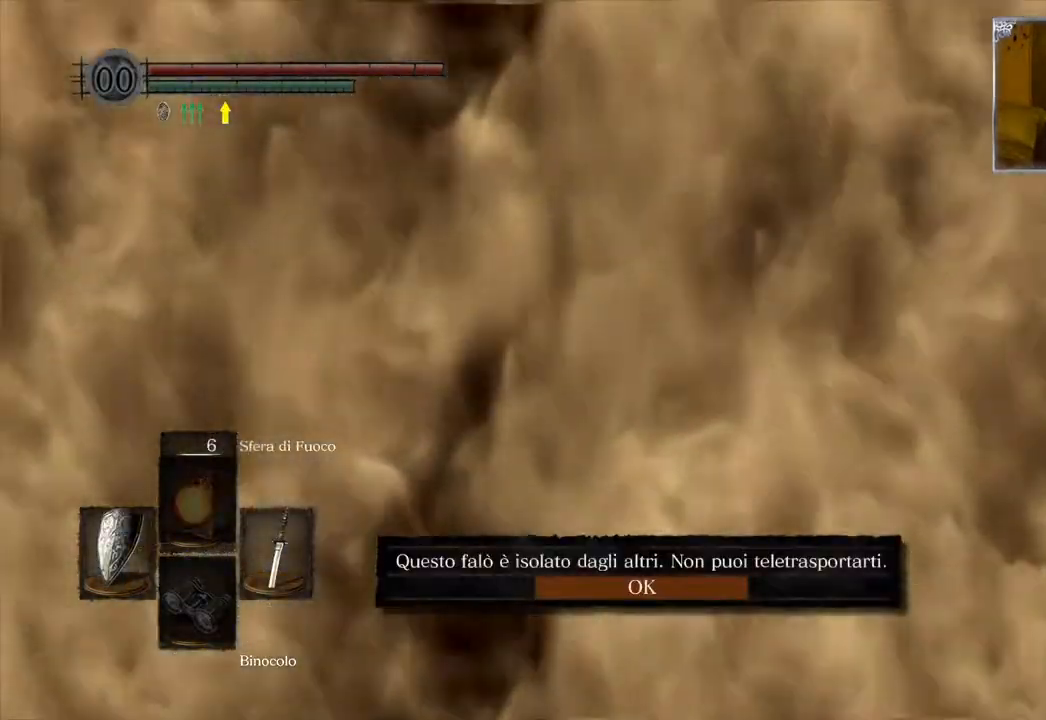
{"buttons": [], "left_stick": "center", "right_stick": "center", "events": []}
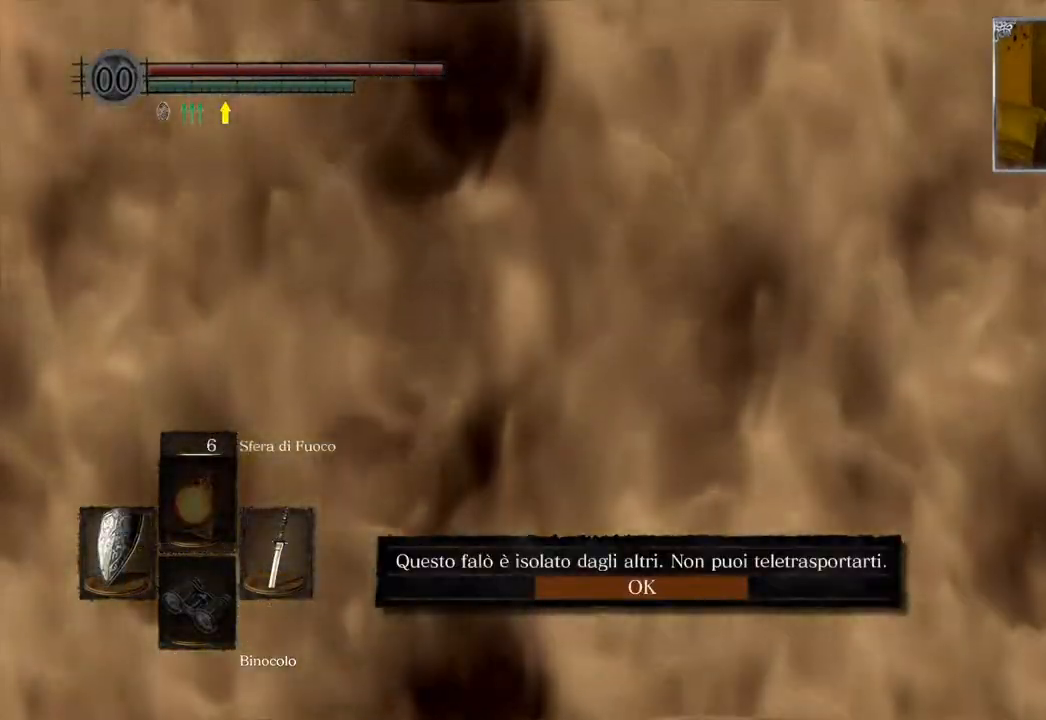
{"buttons": [], "left_stick": "center", "right_stick": "left", "events": [[50, "CROSS", "down"], [167, "CROSS", "up"], [433, "right_stick", "left"]]}
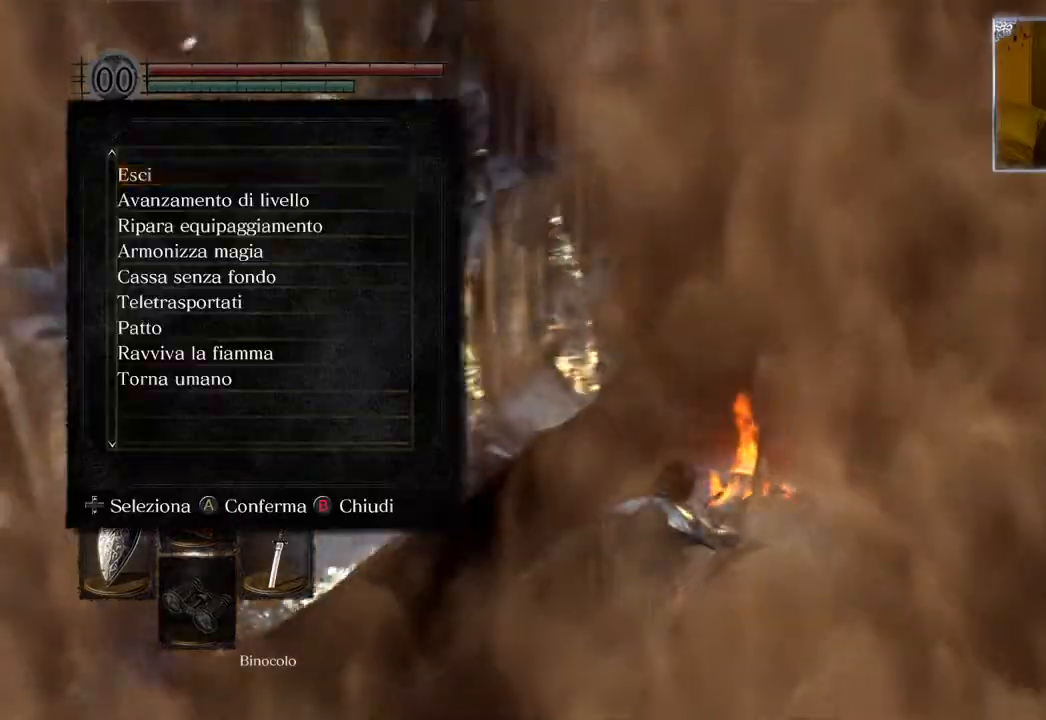
{"buttons": [], "left_stick": "left", "right_stick": "center", "events": [[350, "left_stick", "left"], [400, "right_stick", "center"]]}
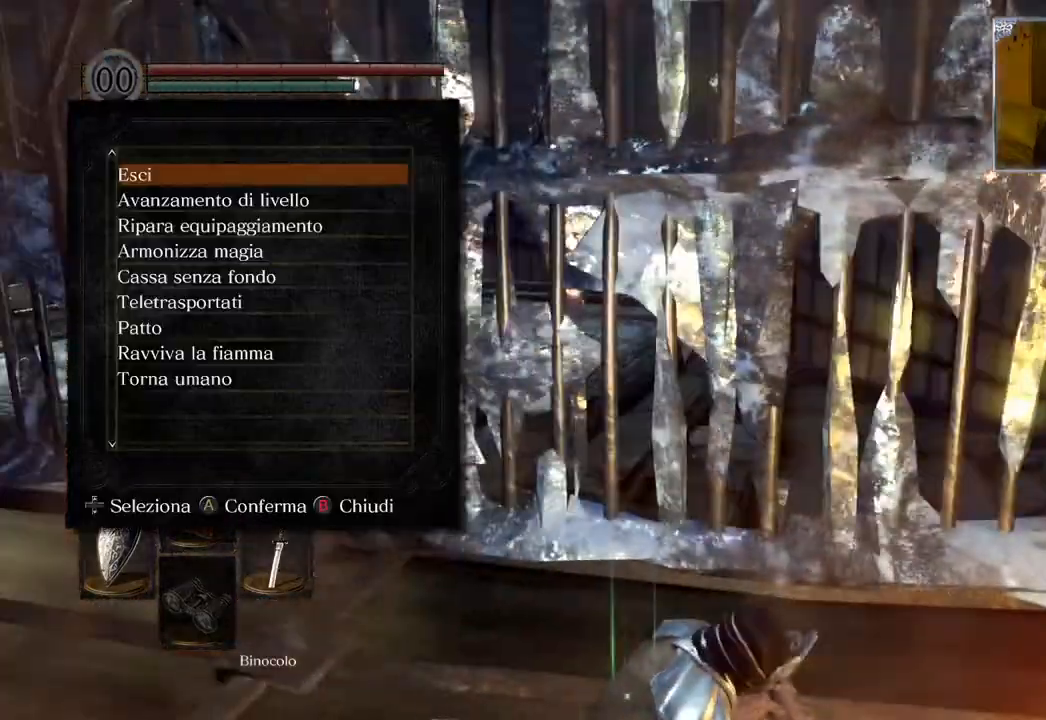
{"buttons": [], "left_stick": "left", "right_stick": "left", "events": [[50, "CIRCLE", "down"], [117, "CIRCLE", "up"], [183, "CIRCLE", "down"], [267, "CIRCLE", "up"], [483, "right_stick", "left"]]}
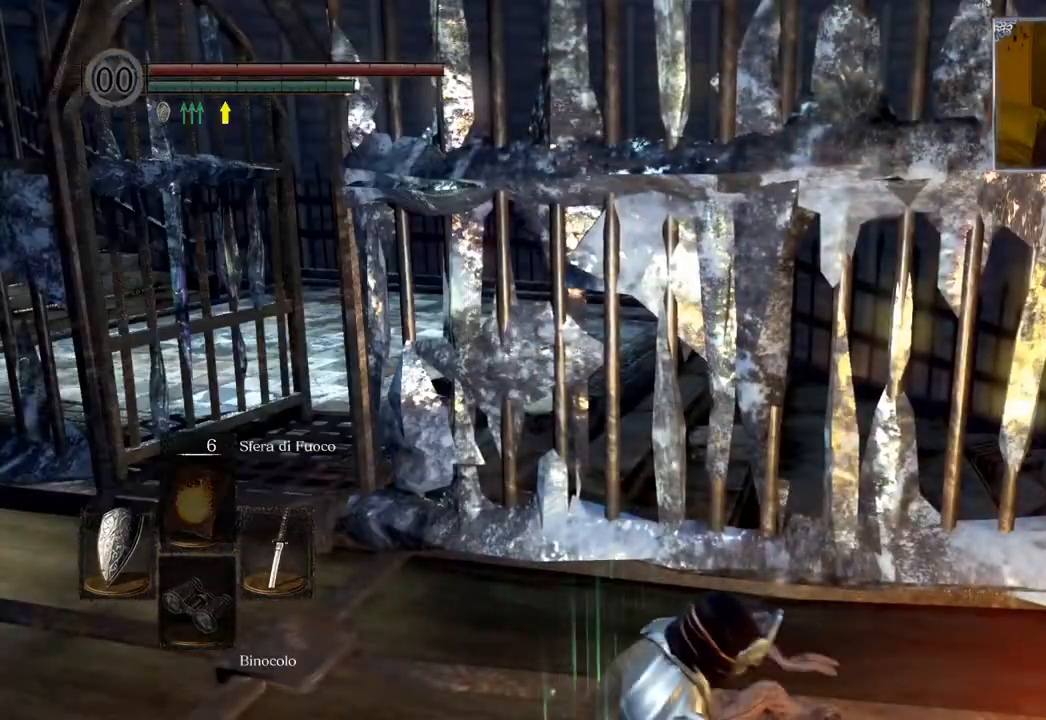
{"buttons": ["CIRCLE"], "left_stick": "up-left", "right_stick": "center", "events": [[67, "left_stick", "up-left"], [150, "right_stick", "center"], [267, "CIRCLE", "down"]]}
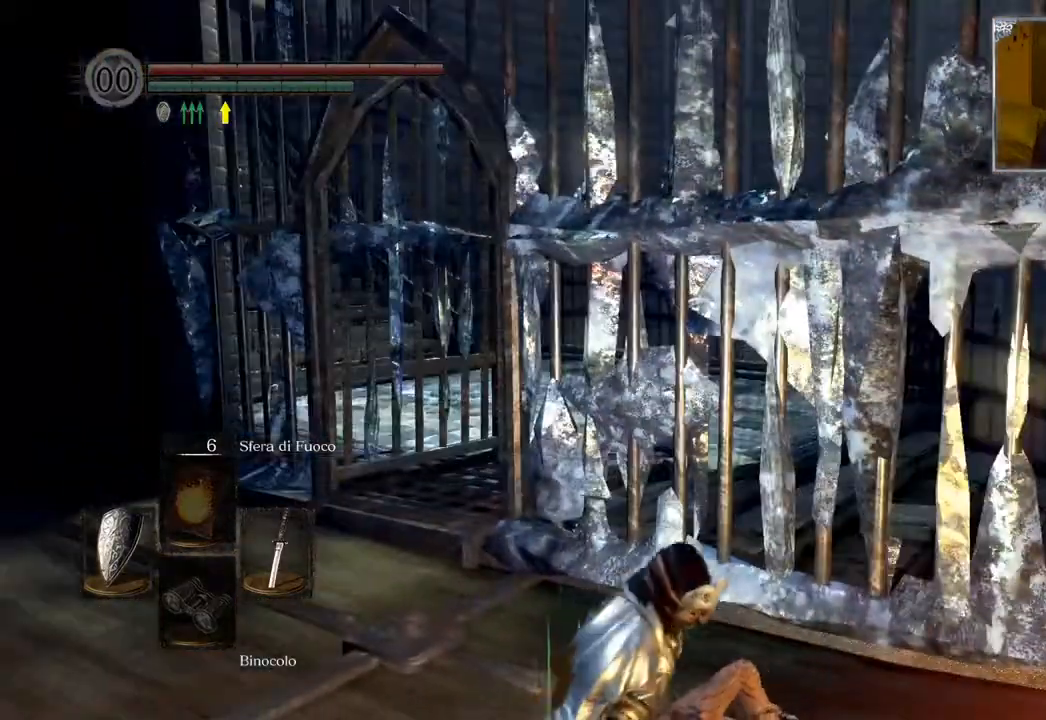
{"buttons": ["CIRCLE"], "left_stick": "up-left", "right_stick": "center", "events": []}
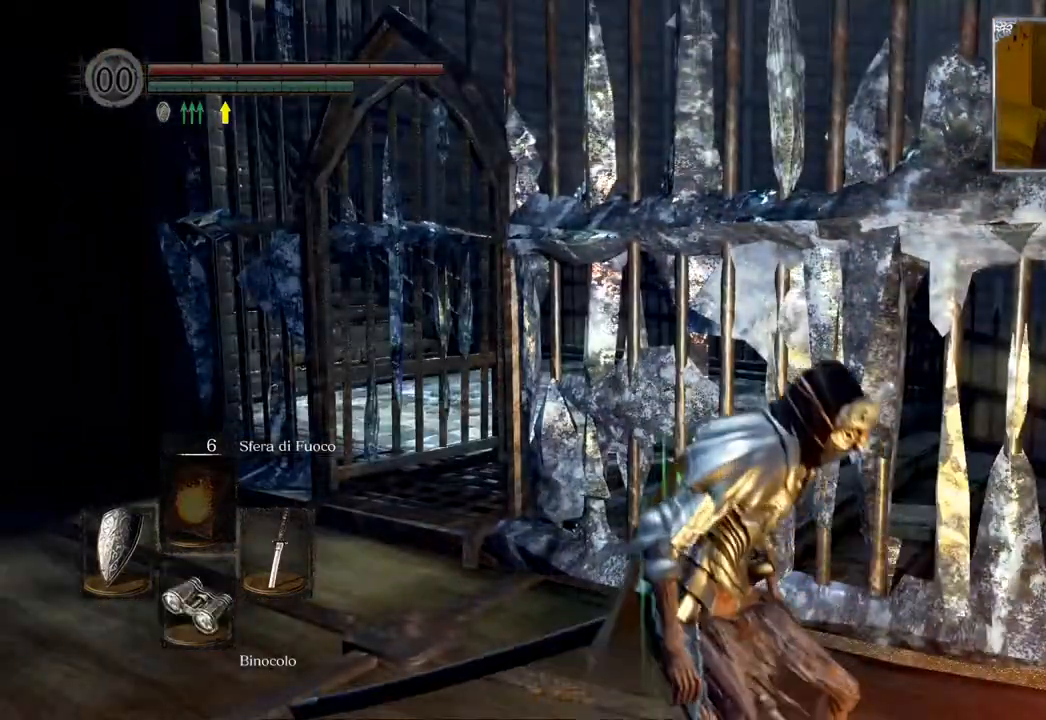
{"buttons": ["CIRCLE"], "left_stick": "up-left", "right_stick": "center", "events": []}
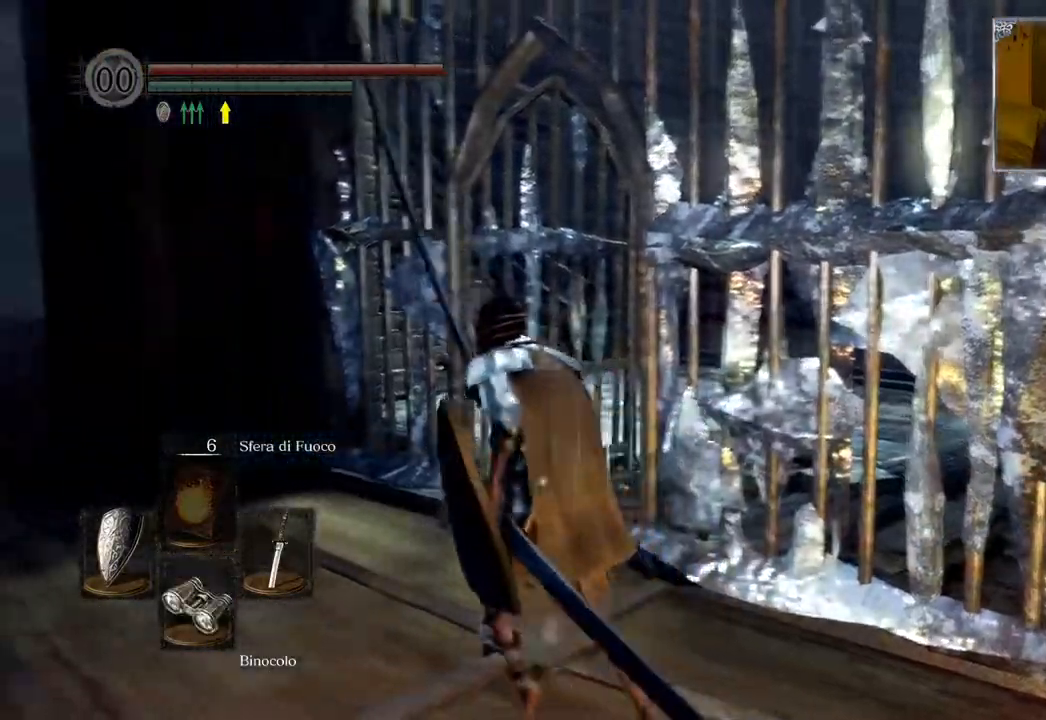
{"buttons": ["CIRCLE"], "left_stick": "up", "right_stick": "center", "events": [[150, "left_stick", "up"]]}
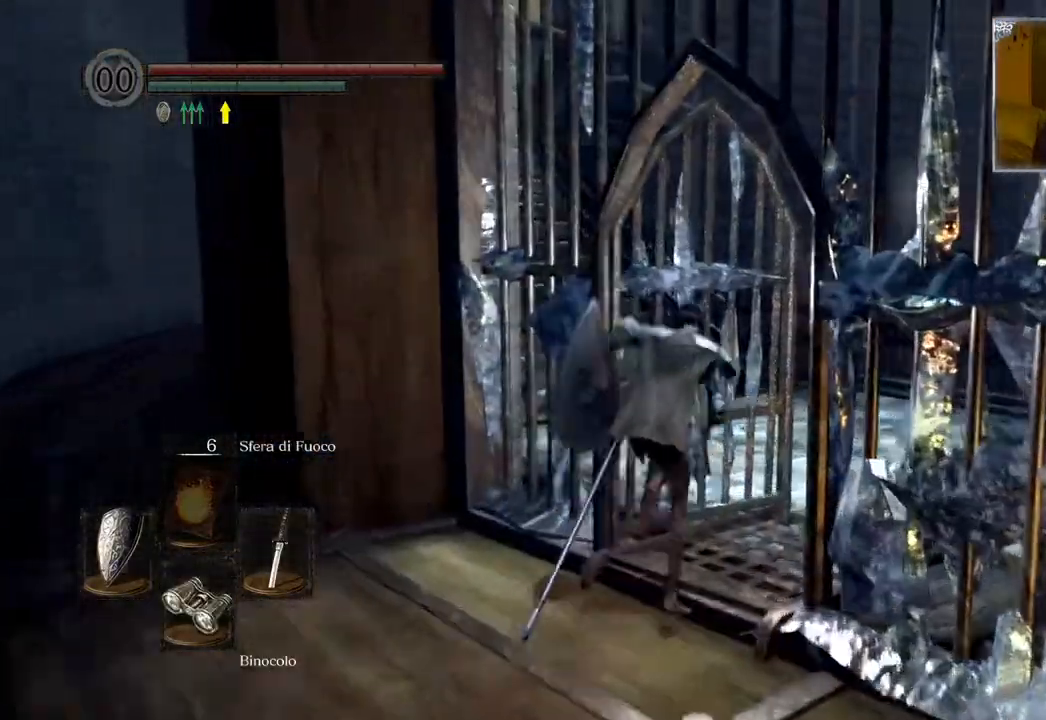
{"buttons": ["CIRCLE"], "left_stick": "up", "right_stick": "center", "events": []}
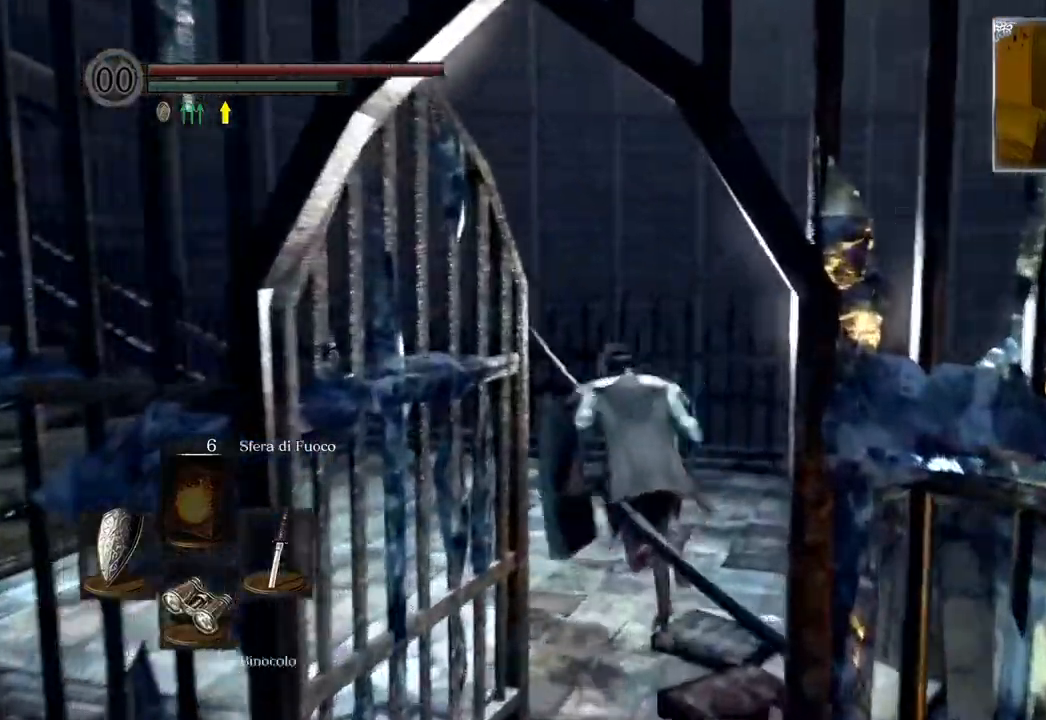
{"buttons": ["CIRCLE"], "left_stick": "up-left", "right_stick": "center", "events": [[67, "left_stick", "up-left"]]}
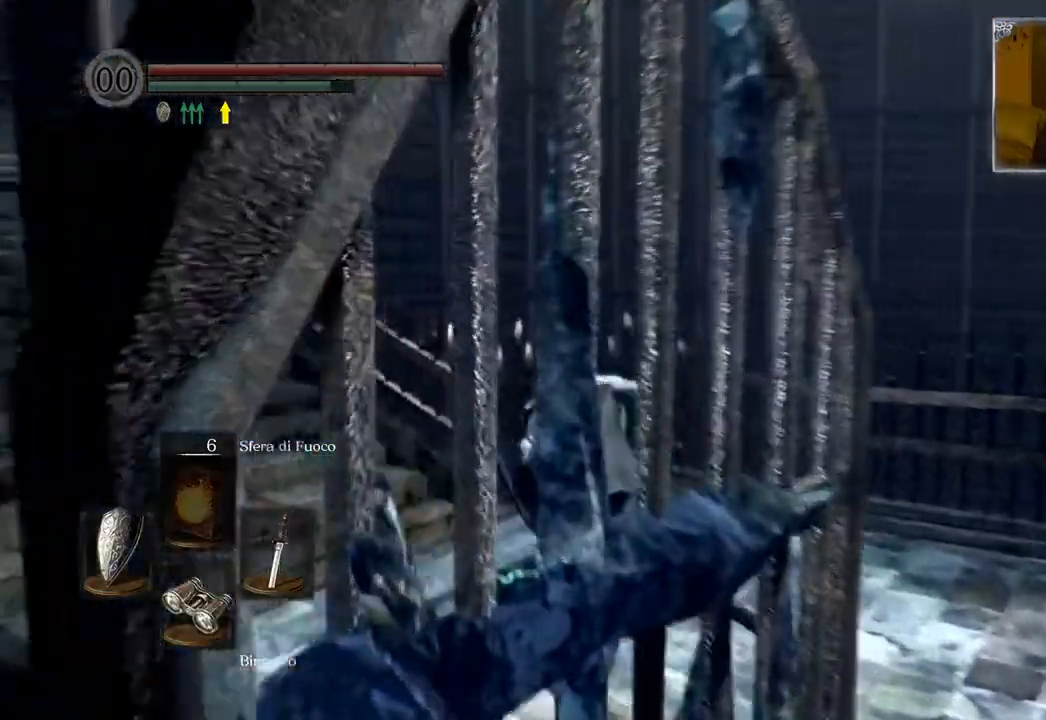
{"buttons": ["CIRCLE"], "left_stick": "up", "right_stick": "center", "events": [[450, "left_stick", "up"]]}
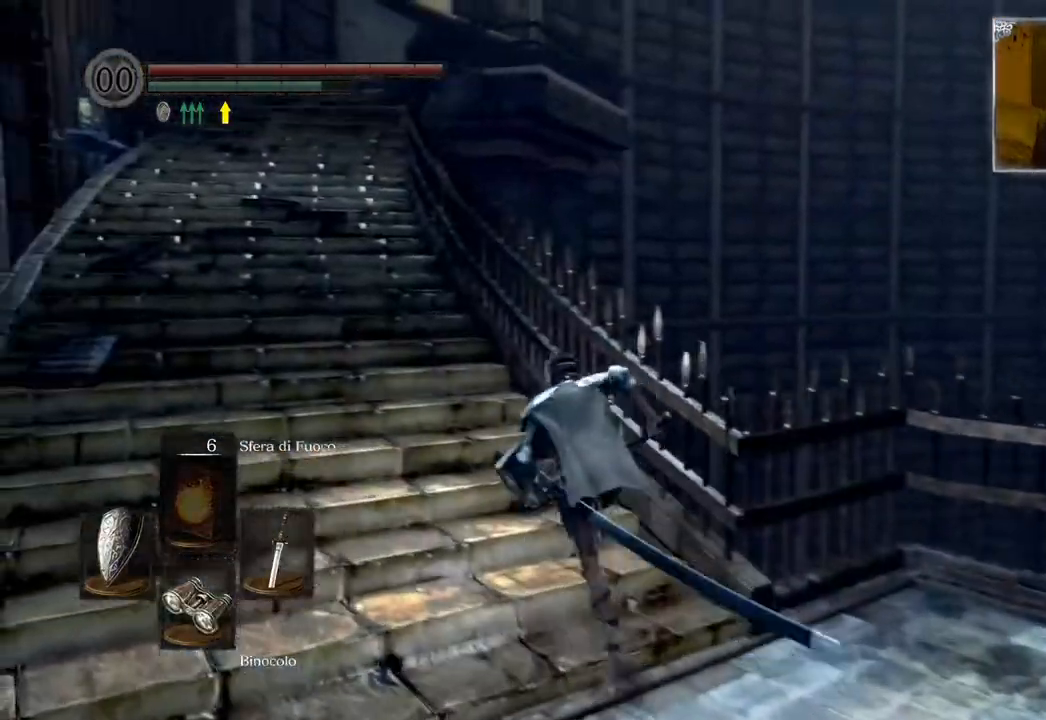
{"buttons": ["CIRCLE"], "left_stick": "up", "right_stick": "center", "events": []}
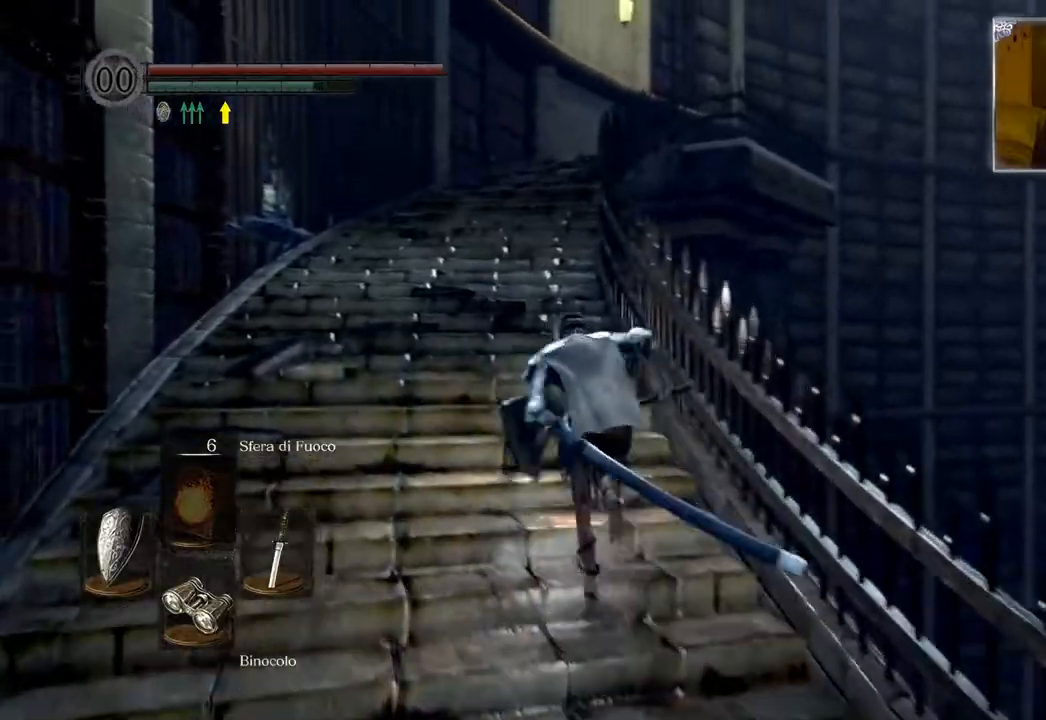
{"buttons": ["CIRCLE"], "left_stick": "up", "right_stick": "center", "events": []}
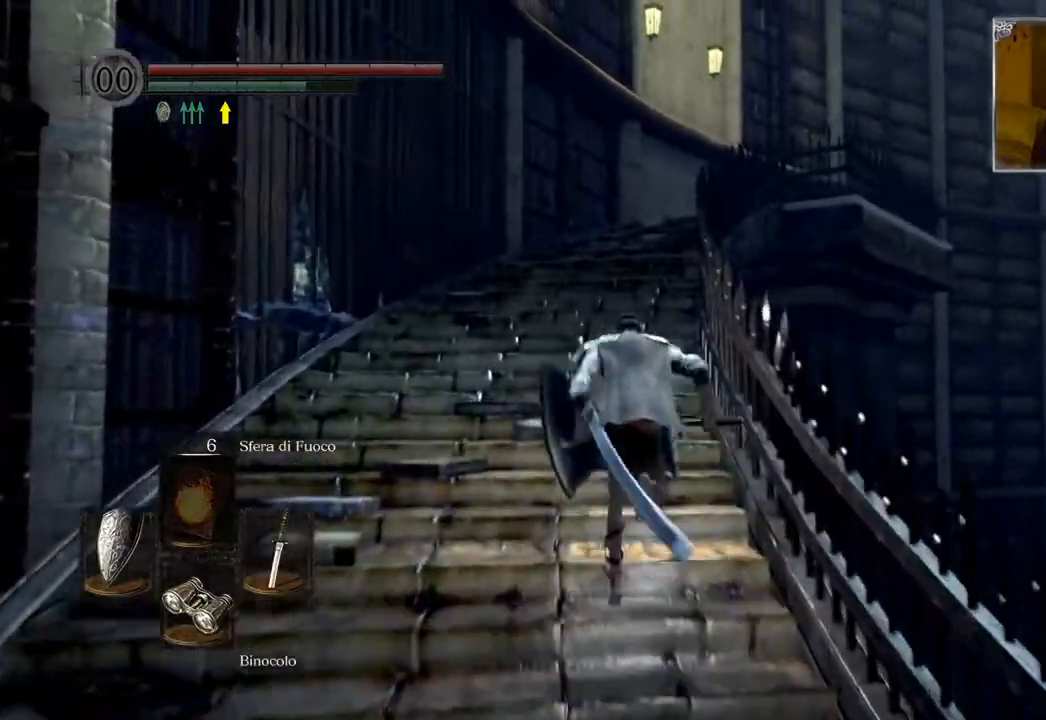
{"buttons": ["CIRCLE"], "left_stick": "up", "right_stick": "center", "events": []}
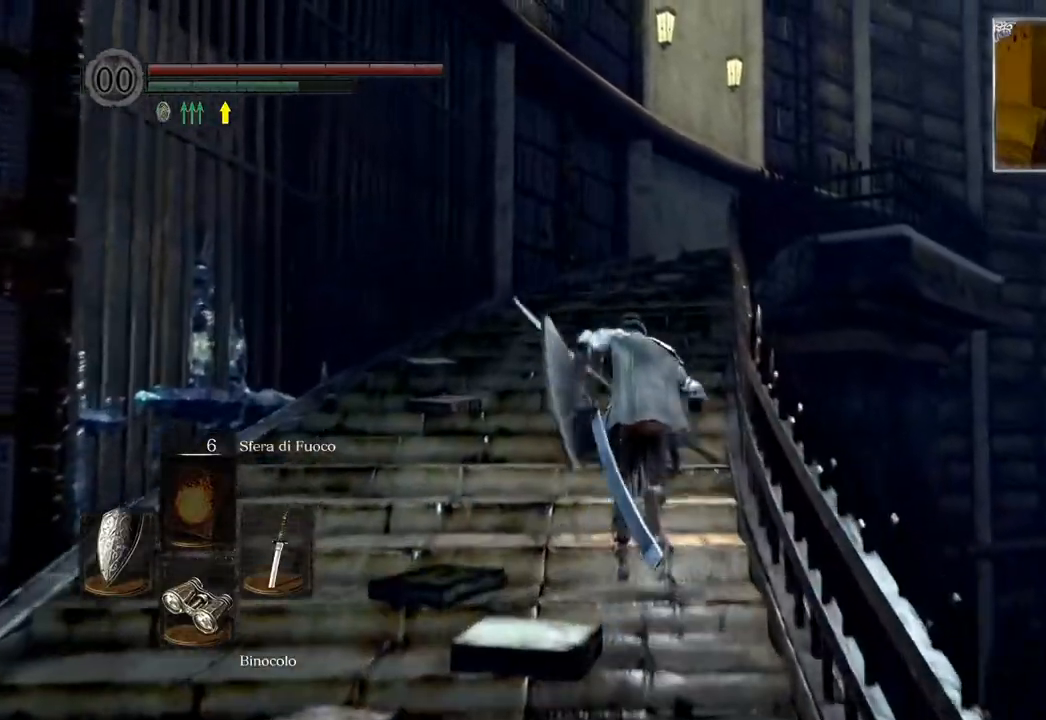
{"buttons": ["CIRCLE"], "left_stick": "up", "right_stick": "center", "events": []}
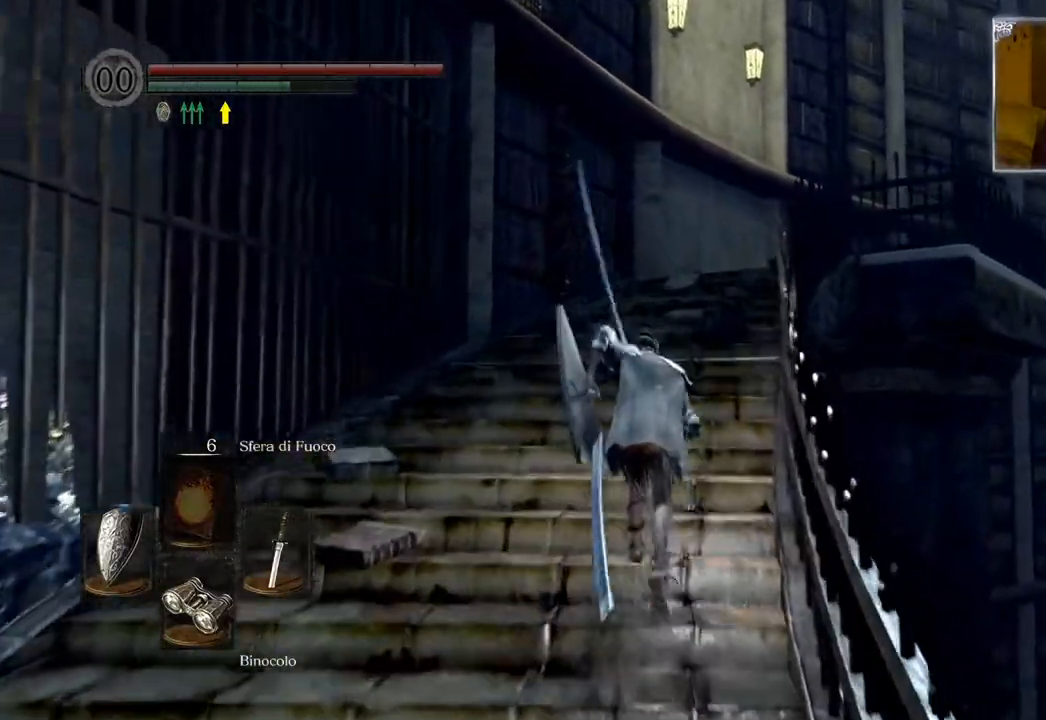
{"buttons": ["CIRCLE"], "left_stick": "up", "right_stick": "center", "events": []}
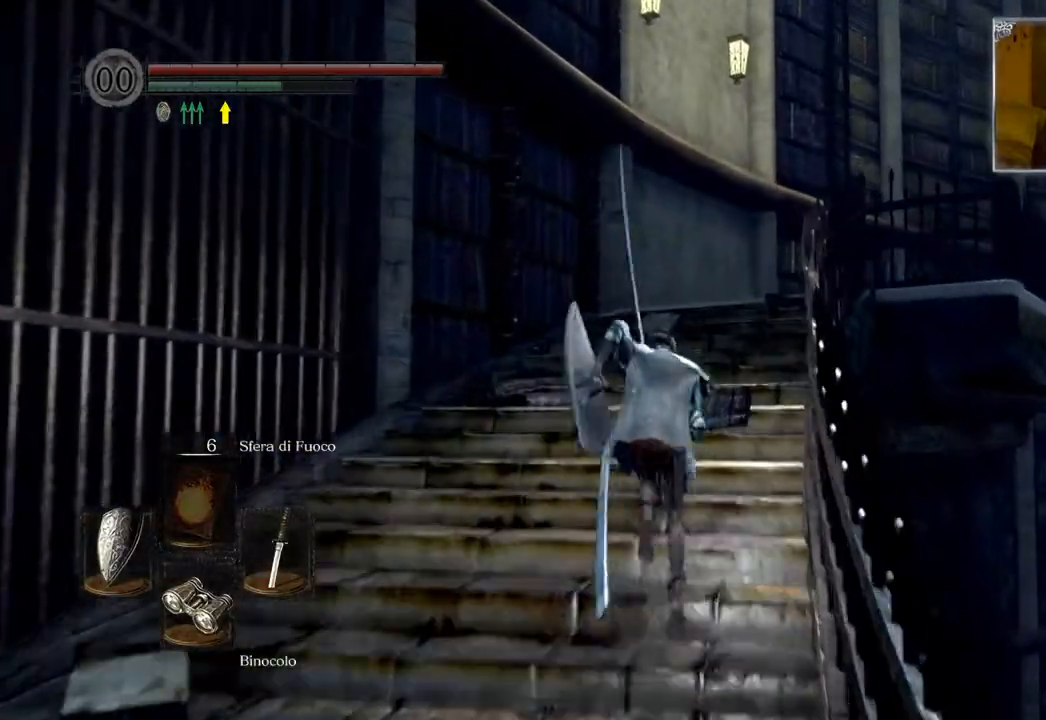
{"buttons": ["CIRCLE"], "left_stick": "up", "right_stick": "center", "events": []}
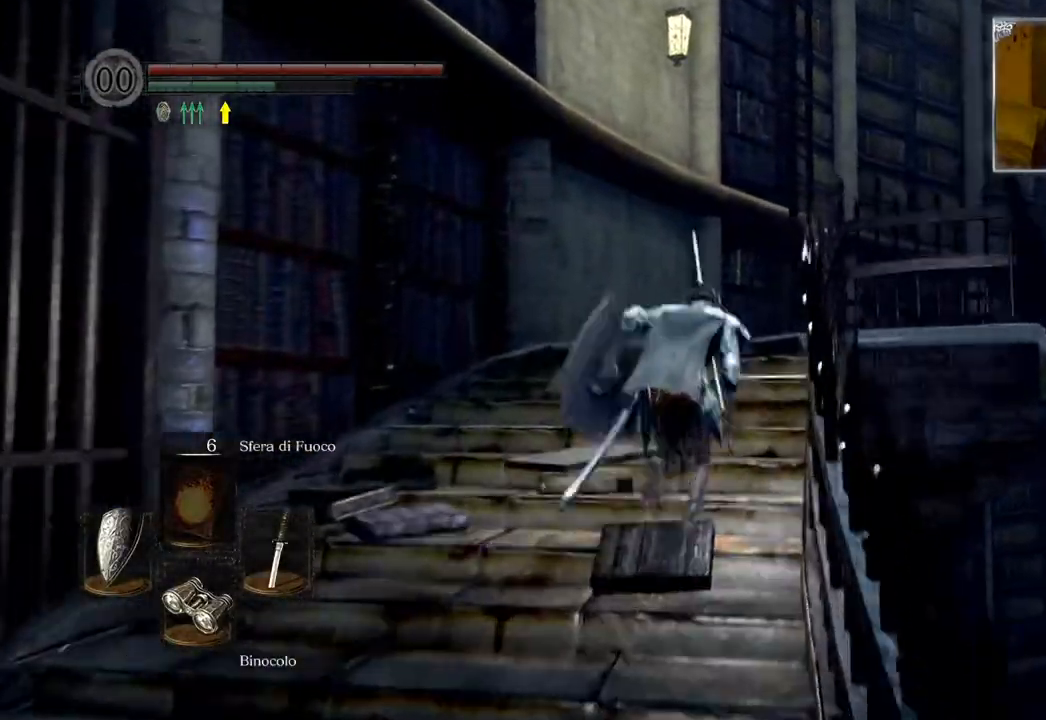
{"buttons": ["CIRCLE"], "left_stick": "up", "right_stick": "center", "events": []}
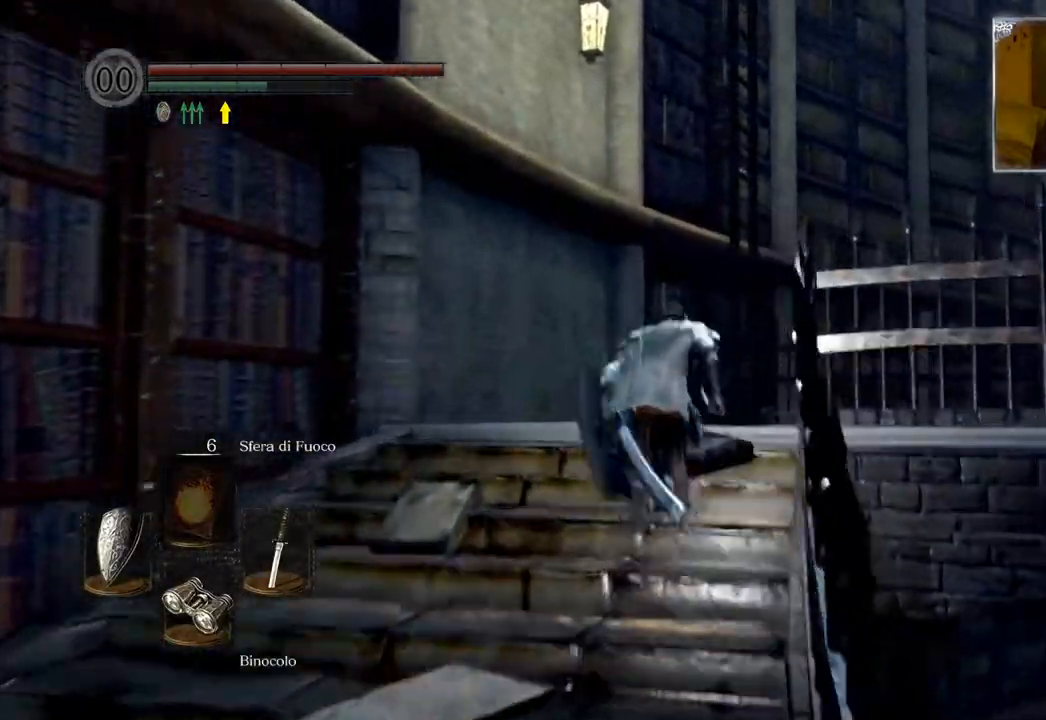
{"buttons": ["CIRCLE"], "left_stick": "up", "right_stick": "center", "events": []}
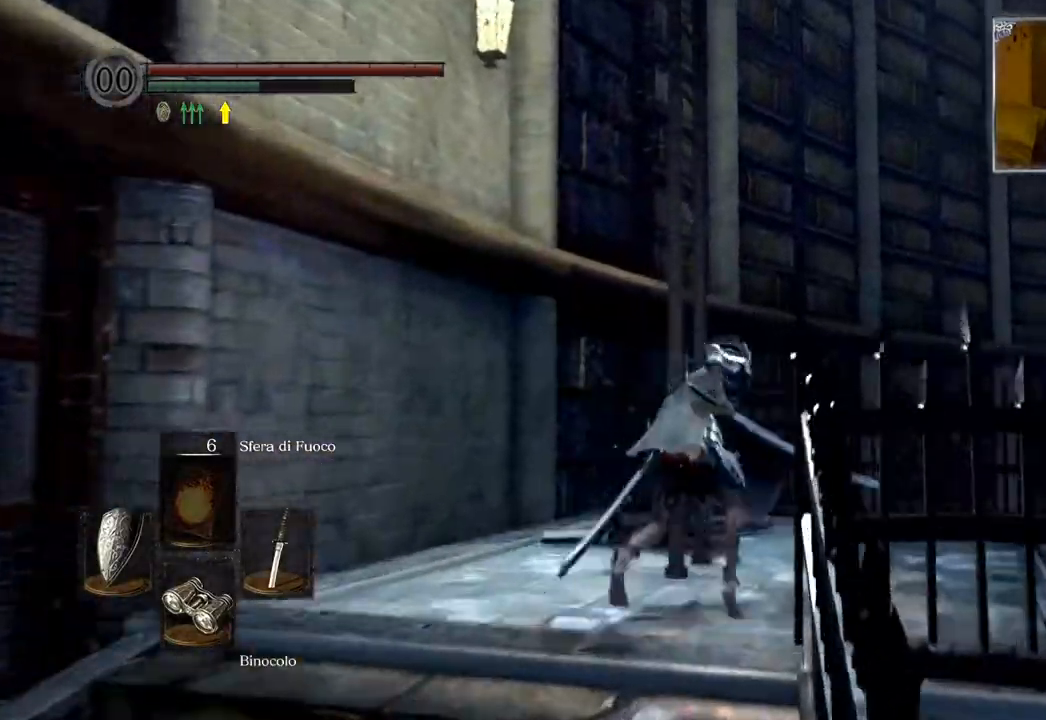
{"buttons": [], "left_stick": "up", "right_stick": "center", "events": [[50, "CIRCLE", "up"], [167, "CROSS", "down"], [250, "CROSS", "up"], [317, "CROSS", "down"], [383, "CROSS", "up"]]}
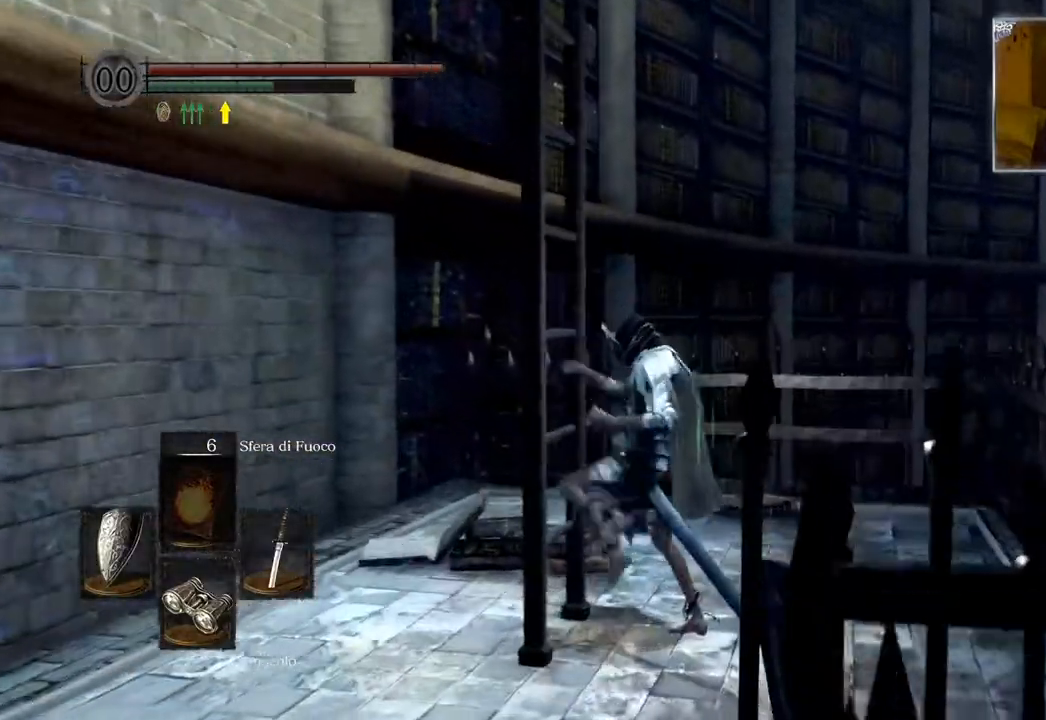
{"buttons": [], "left_stick": "up", "right_stick": "down-left", "events": [[50, "right_stick", "down-left"]]}